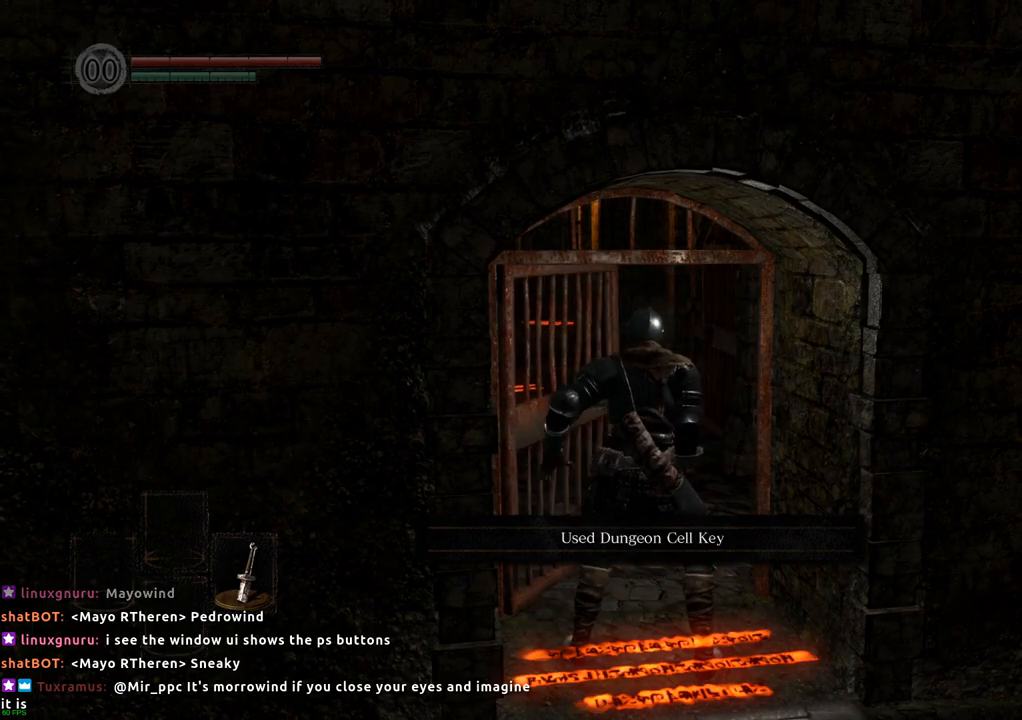
Gameplay with a controller (PlayStation layout); each line is a JSON object with the inputs held at the frame after it. "events" lists button and stick changes between this image and that frame as [ms after this image, input, new state], when the widget could be followed in between. Not read: L3 R3.
{"buttons": [], "left_stick": "center", "right_stick": "left", "events": [[467, "right_stick", "left"]]}
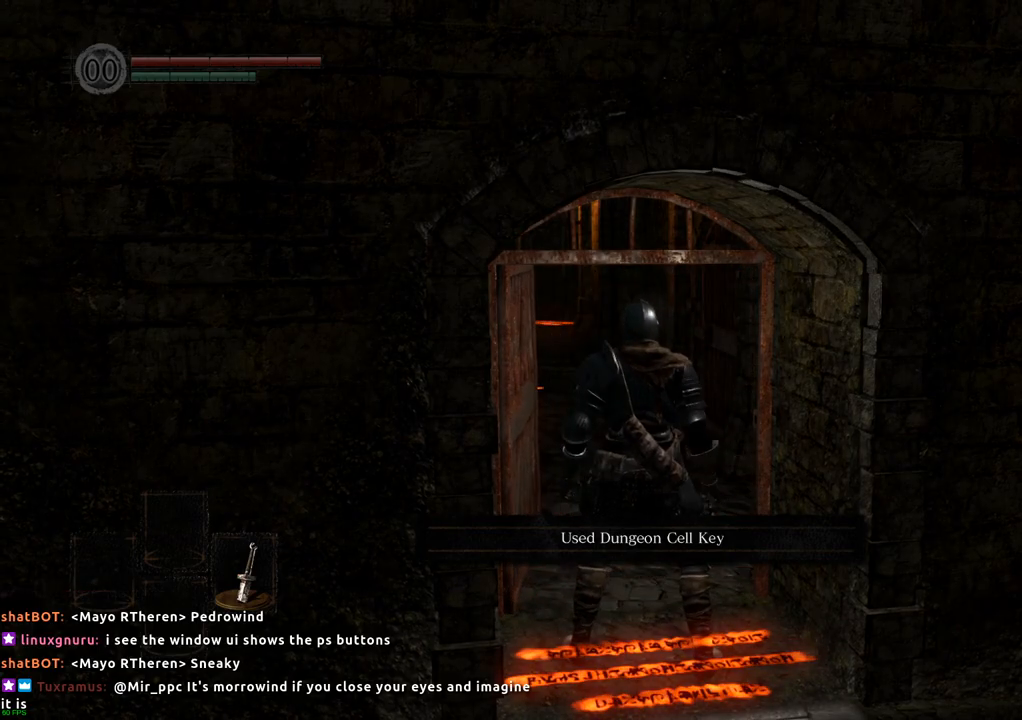
{"buttons": [], "left_stick": "center", "right_stick": "left", "events": []}
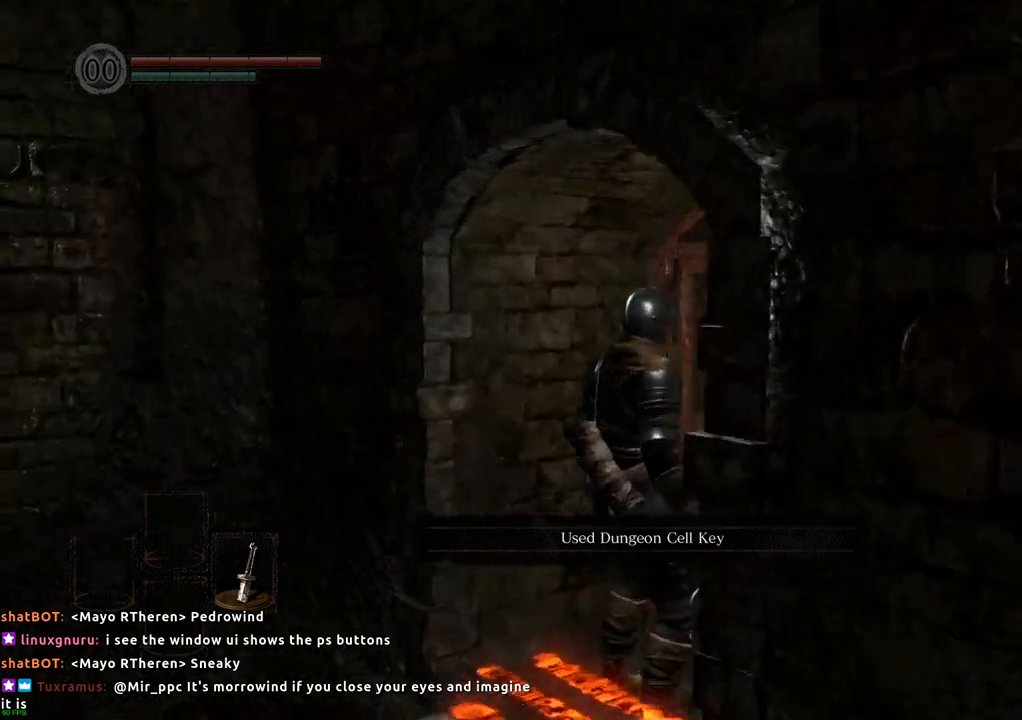
{"buttons": [], "left_stick": "center", "right_stick": "left", "events": []}
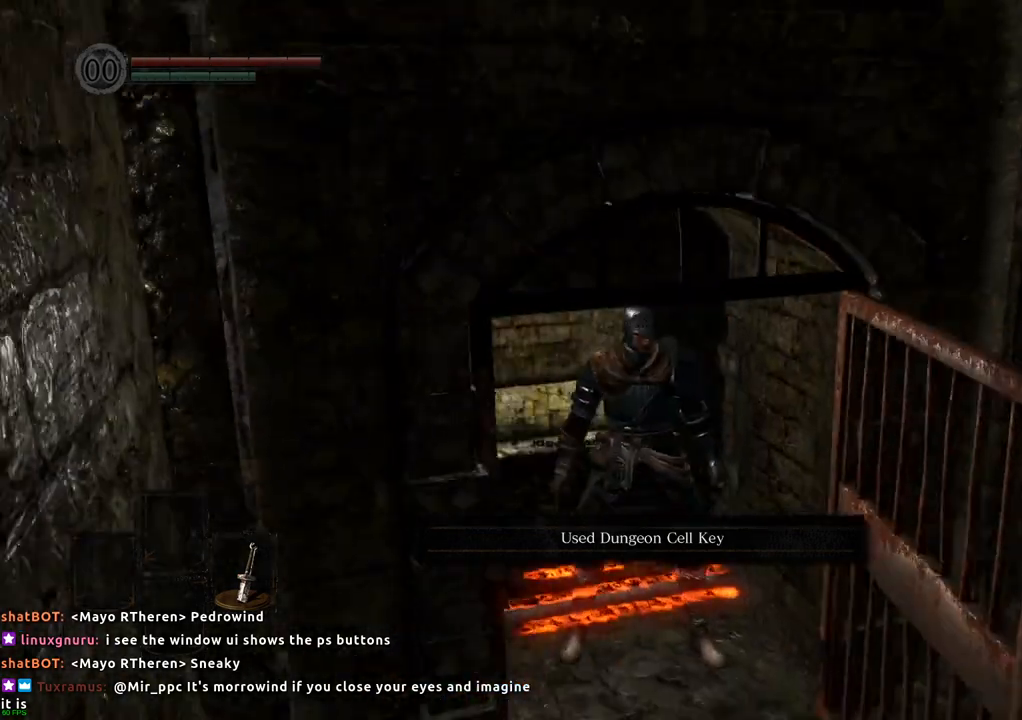
{"buttons": [], "left_stick": "center", "right_stick": "center", "events": [[200, "right_stick", "center"]]}
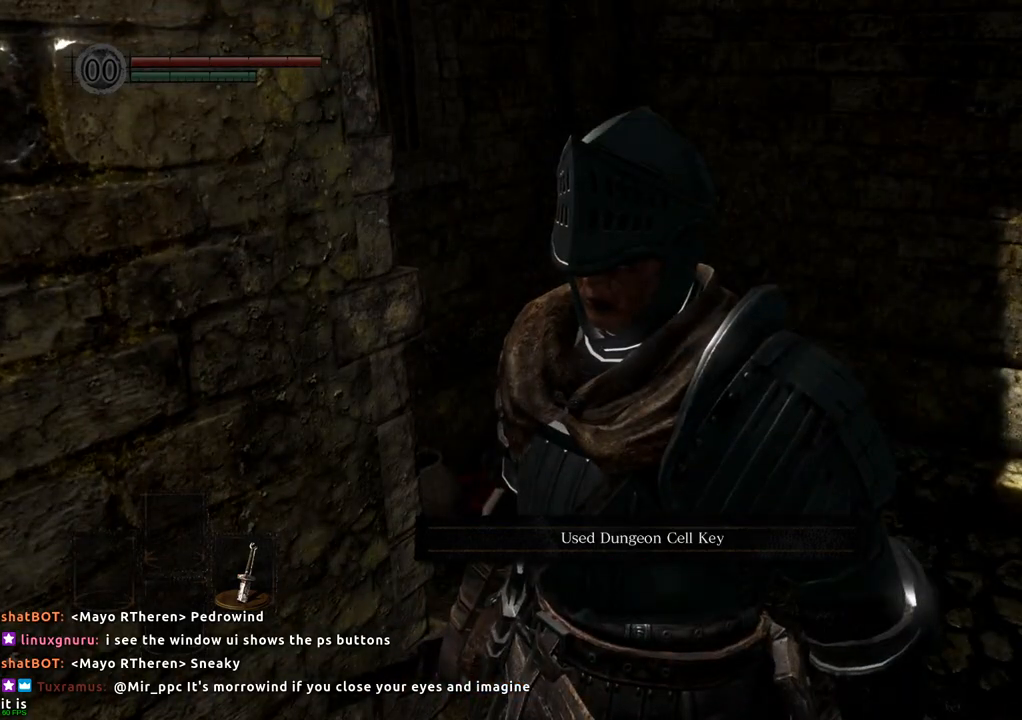
{"buttons": [], "left_stick": "up", "right_stick": "center", "events": [[100, "right_stick", "right"], [233, "left_stick", "up"], [300, "right_stick", "center"]]}
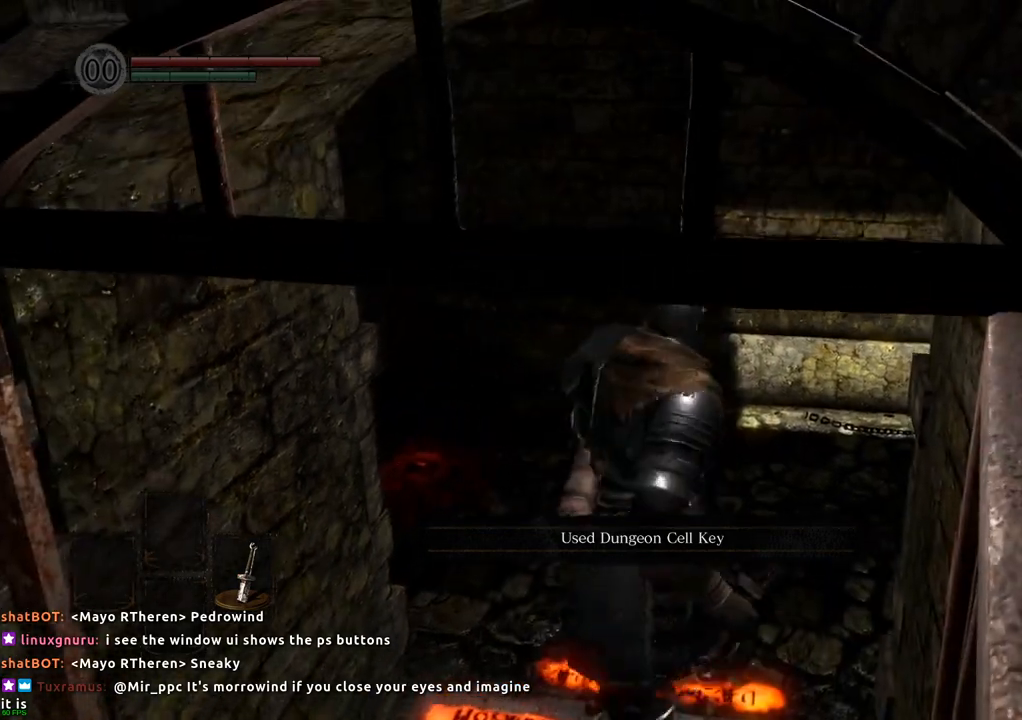
{"buttons": [], "left_stick": "up", "right_stick": "left", "events": [[317, "right_stick", "left"]]}
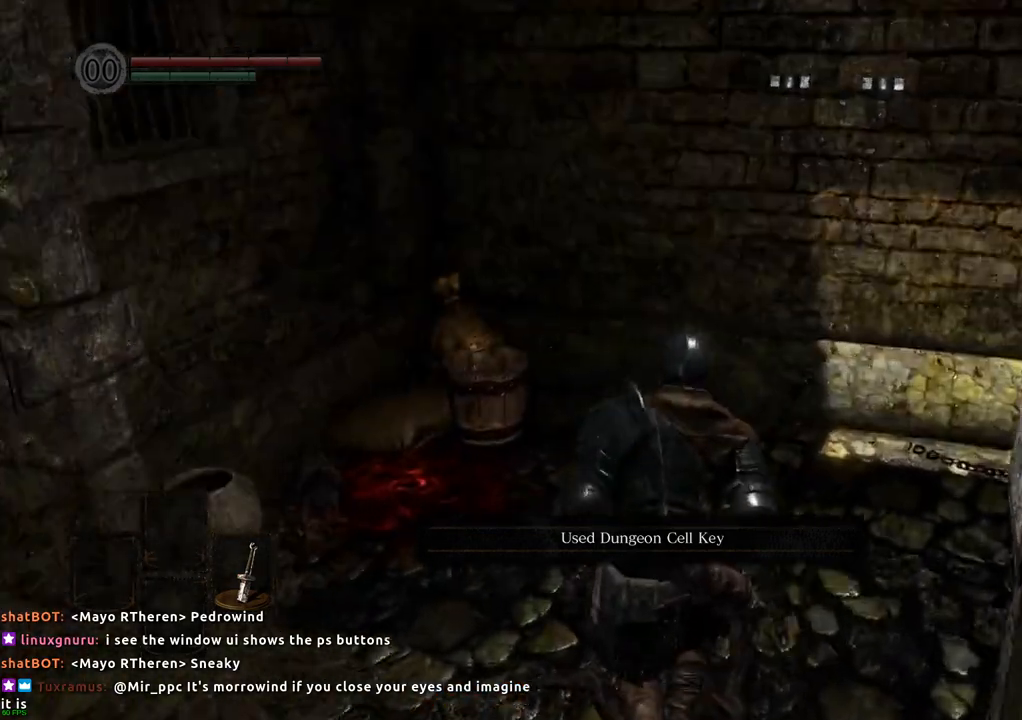
{"buttons": [], "left_stick": "center", "right_stick": "center", "events": [[67, "left_stick", "center"], [317, "right_stick", "center"]]}
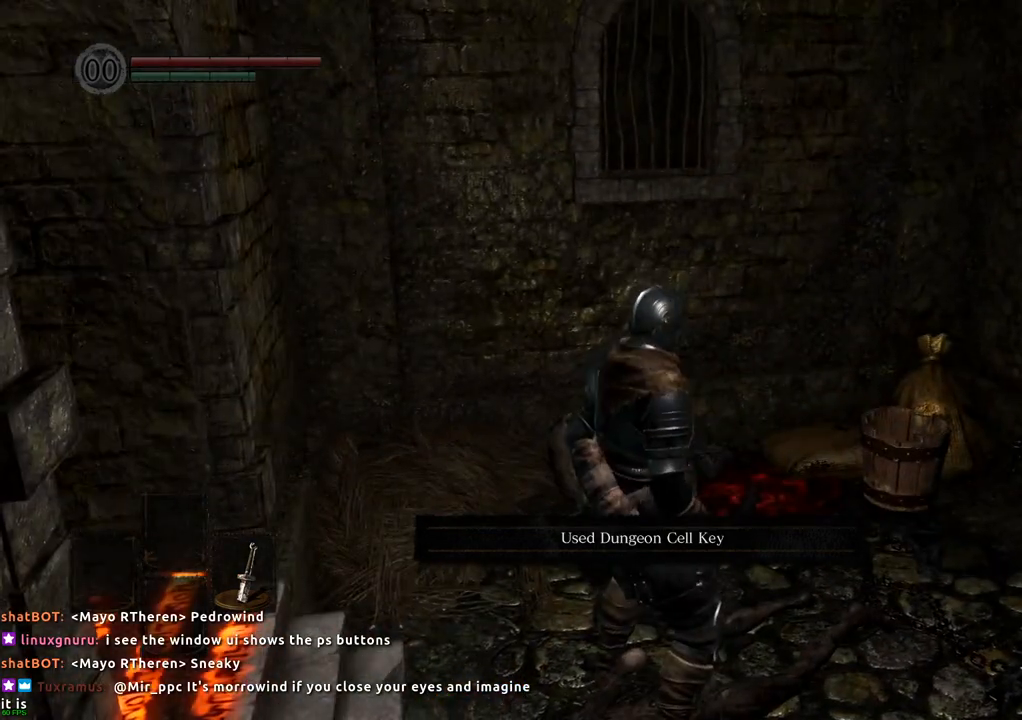
{"buttons": [], "left_stick": "up", "right_stick": "center", "events": [[183, "right_stick", "left"], [300, "left_stick", "up"], [400, "right_stick", "center"]]}
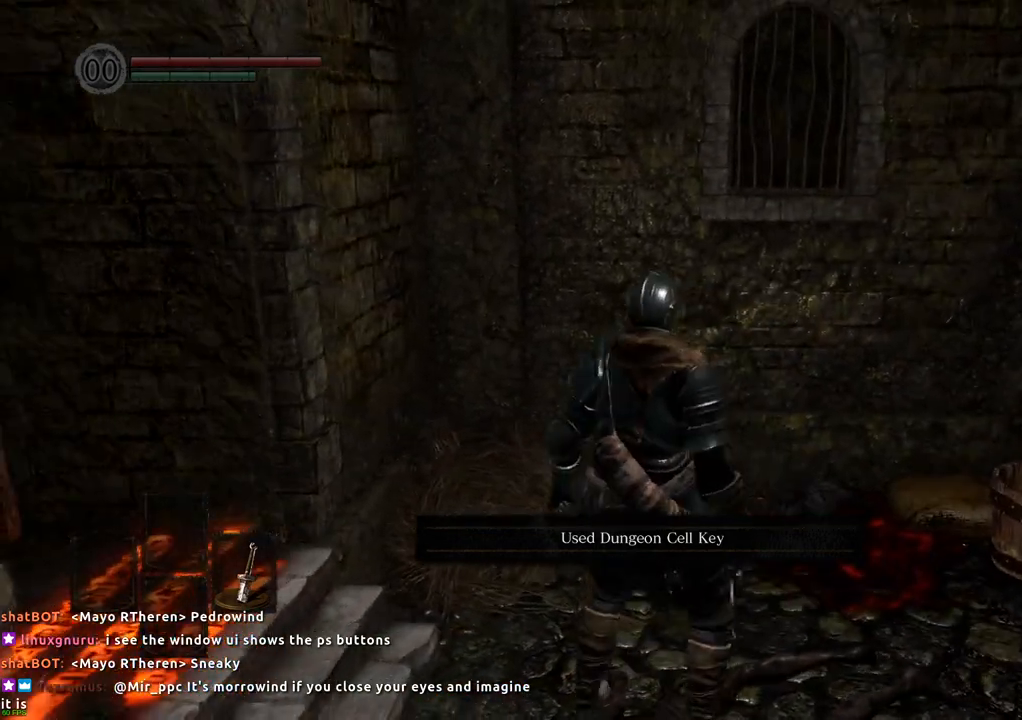
{"buttons": [], "left_stick": "center", "right_stick": "center", "events": [[250, "left_stick", "center"]]}
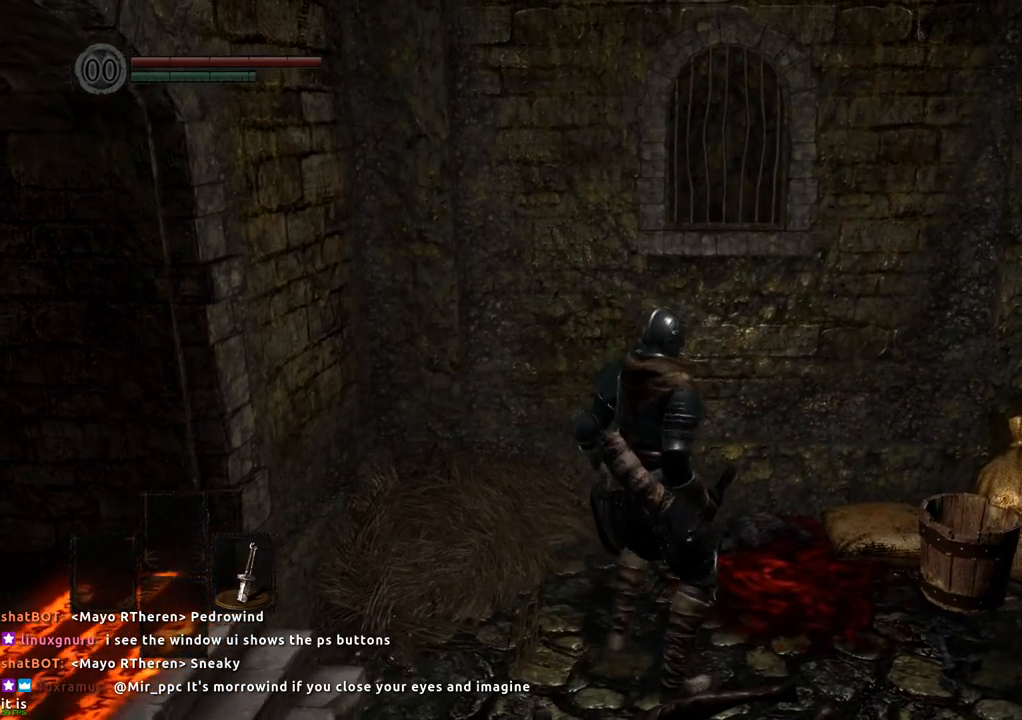
{"buttons": [], "left_stick": "up-right", "right_stick": "center", "events": [[300, "left_stick", "up-right"]]}
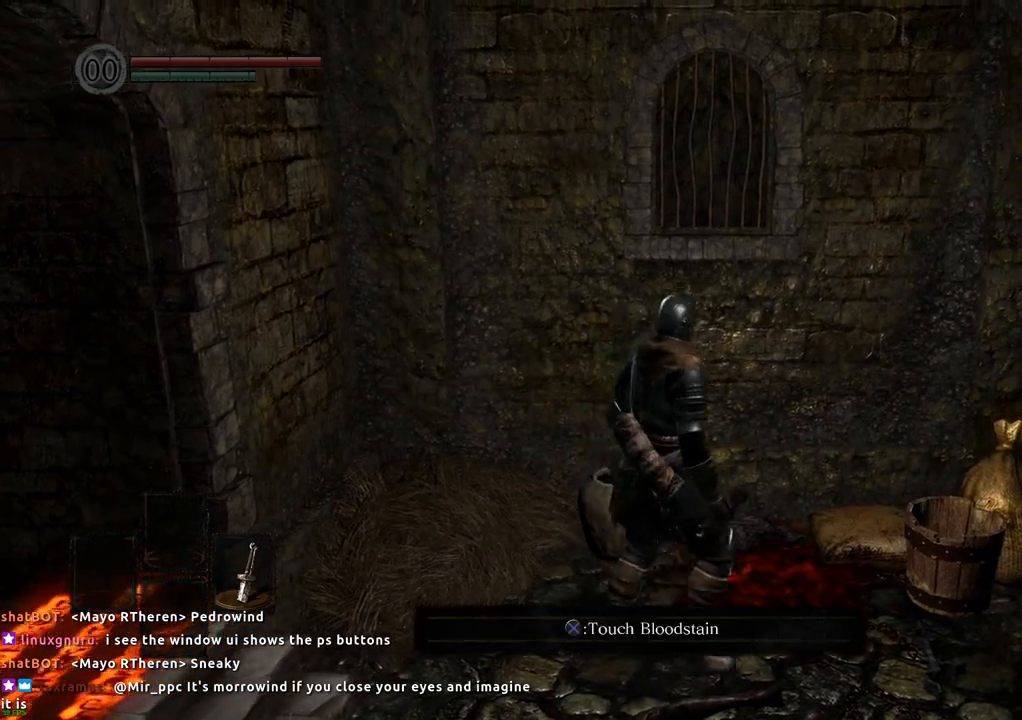
{"buttons": [], "left_stick": "center", "right_stick": "center", "events": [[50, "left_stick", "center"]]}
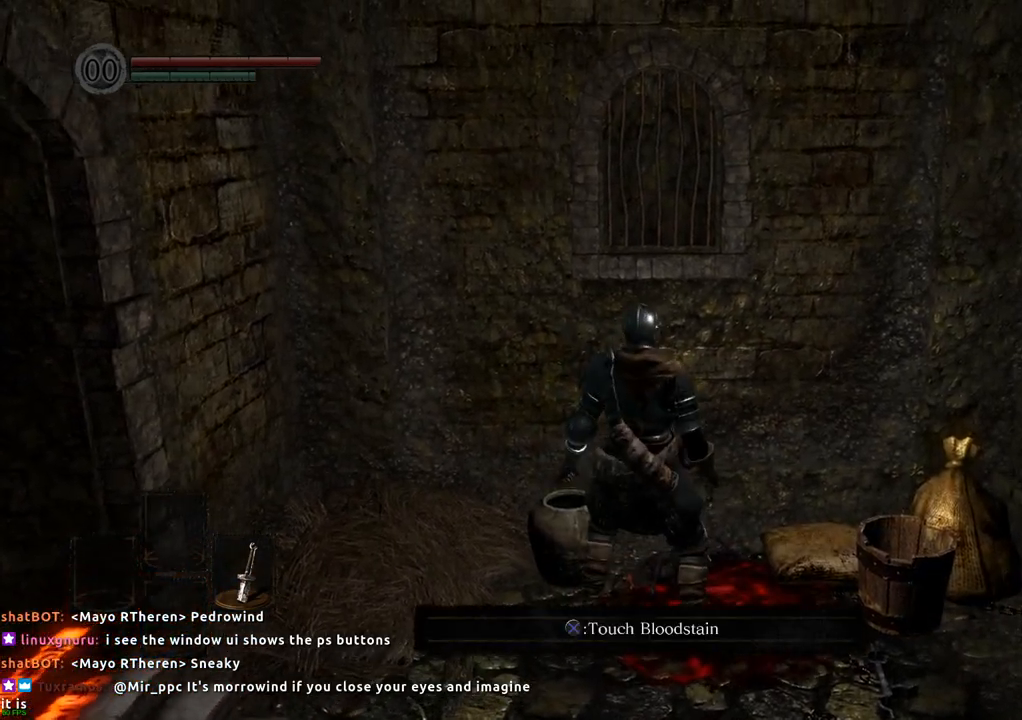
{"buttons": [], "left_stick": "center", "right_stick": "center", "events": []}
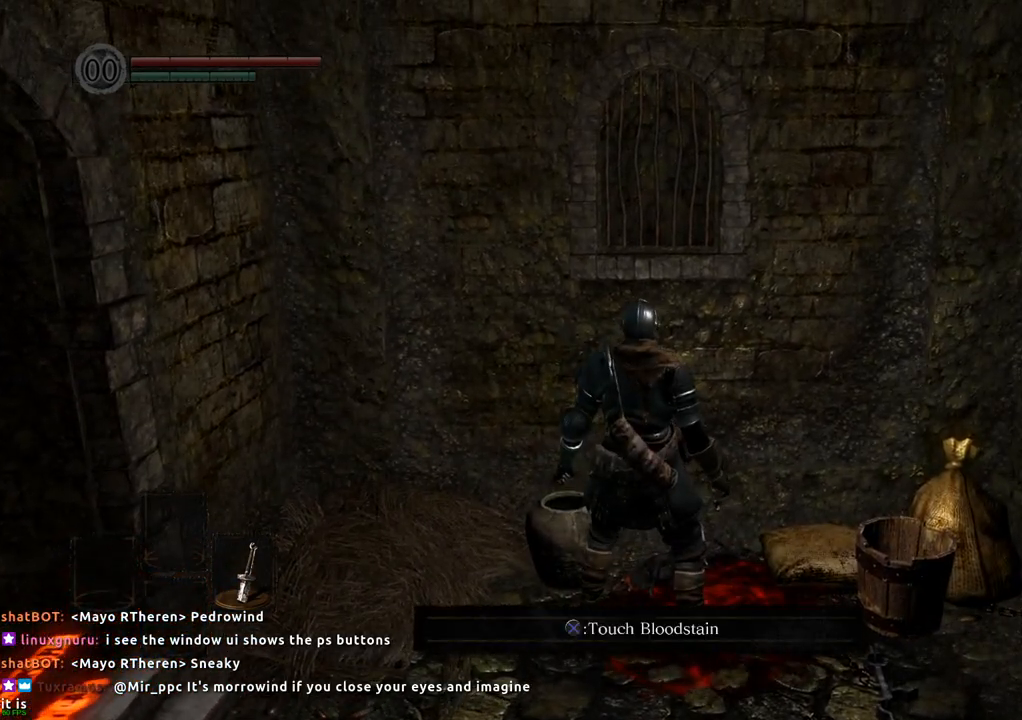
{"buttons": [], "left_stick": "center", "right_stick": "left", "events": [[500, "right_stick", "left"]]}
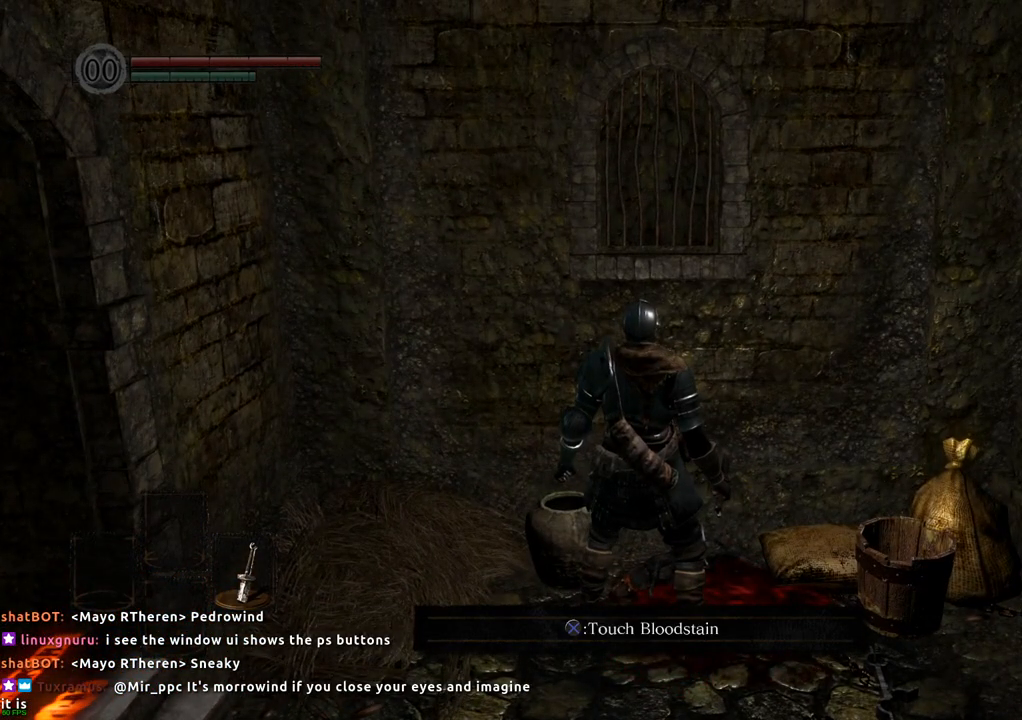
{"buttons": [], "left_stick": "center", "right_stick": "center", "events": [[367, "right_stick", "center"]]}
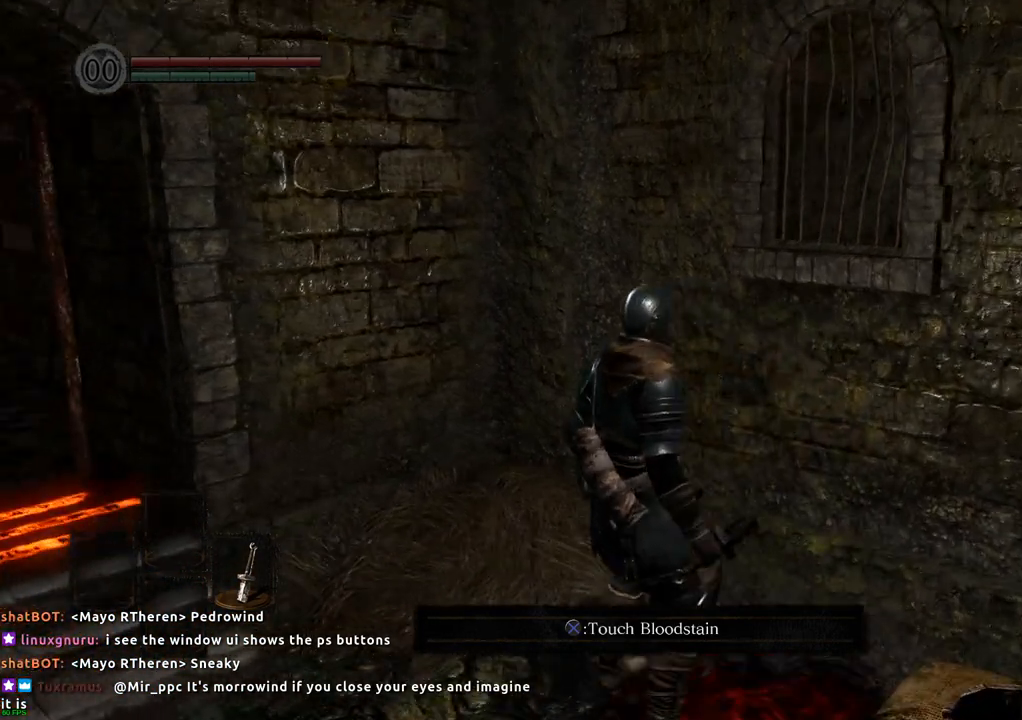
{"buttons": ["CROSS"], "left_stick": "center", "right_stick": "center", "events": [[50, "right_stick", "up-left"], [250, "right_stick", "center"], [450, "CROSS", "down"]]}
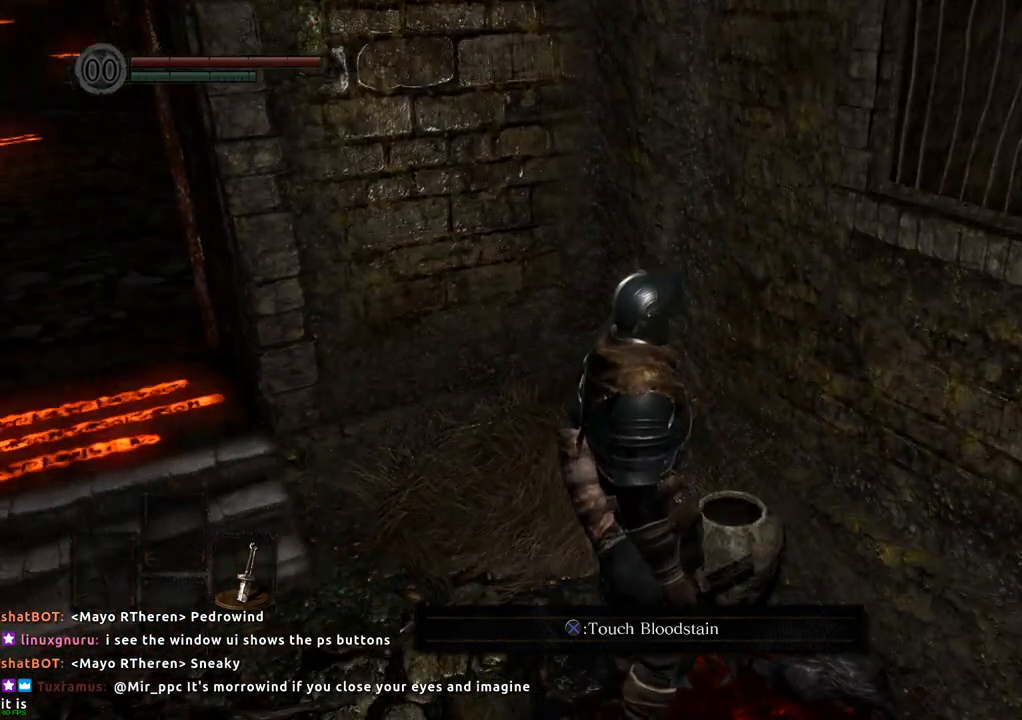
{"buttons": [], "left_stick": "center", "right_stick": "center", "events": [[17, "CROSS", "up"]]}
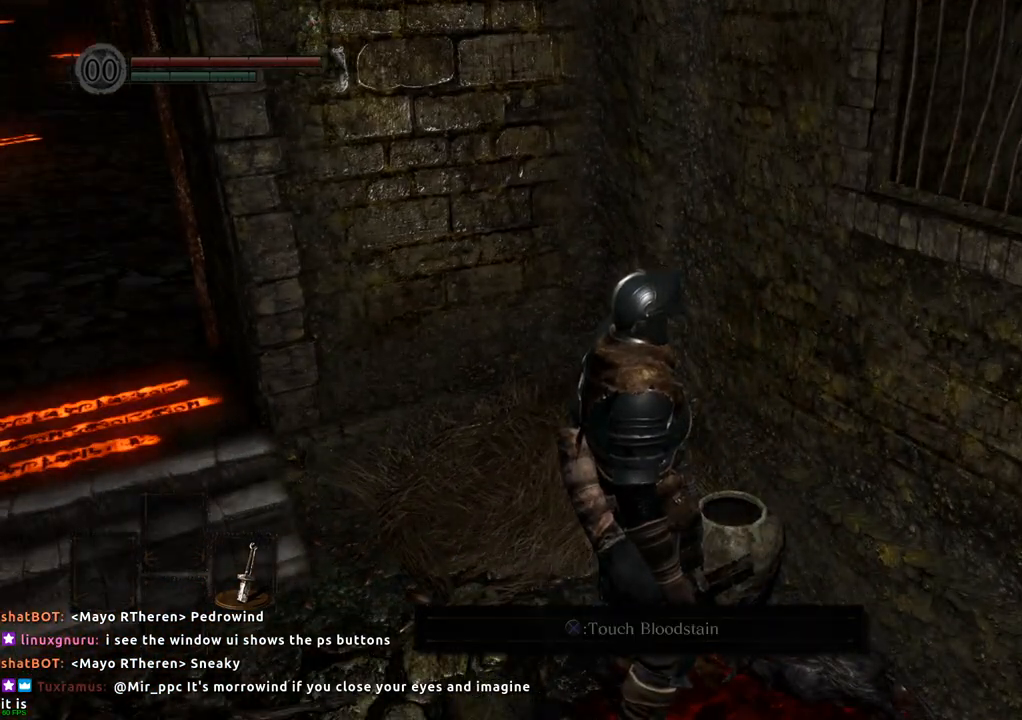
{"buttons": [], "left_stick": "center", "right_stick": "center", "events": [[117, "right_stick", "left"], [417, "right_stick", "center"]]}
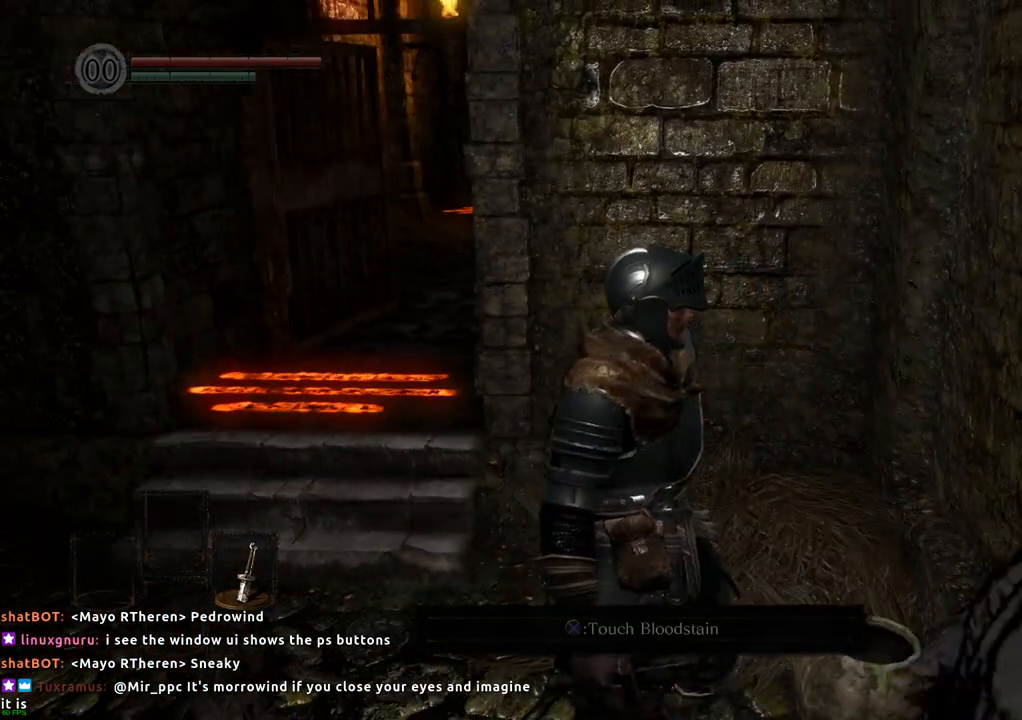
{"buttons": [], "left_stick": "center", "right_stick": "right", "events": [[117, "right_stick", "right"]]}
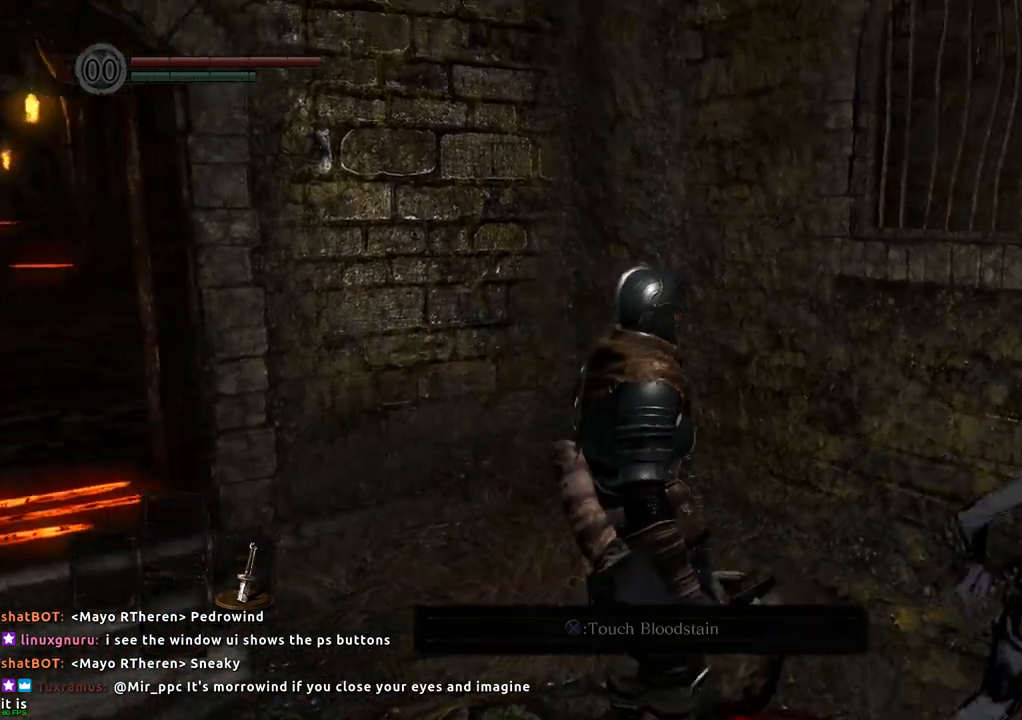
{"buttons": [], "left_stick": "center", "right_stick": "center", "events": [[83, "right_stick", "center"], [233, "right_stick", "right"], [400, "right_stick", "center"]]}
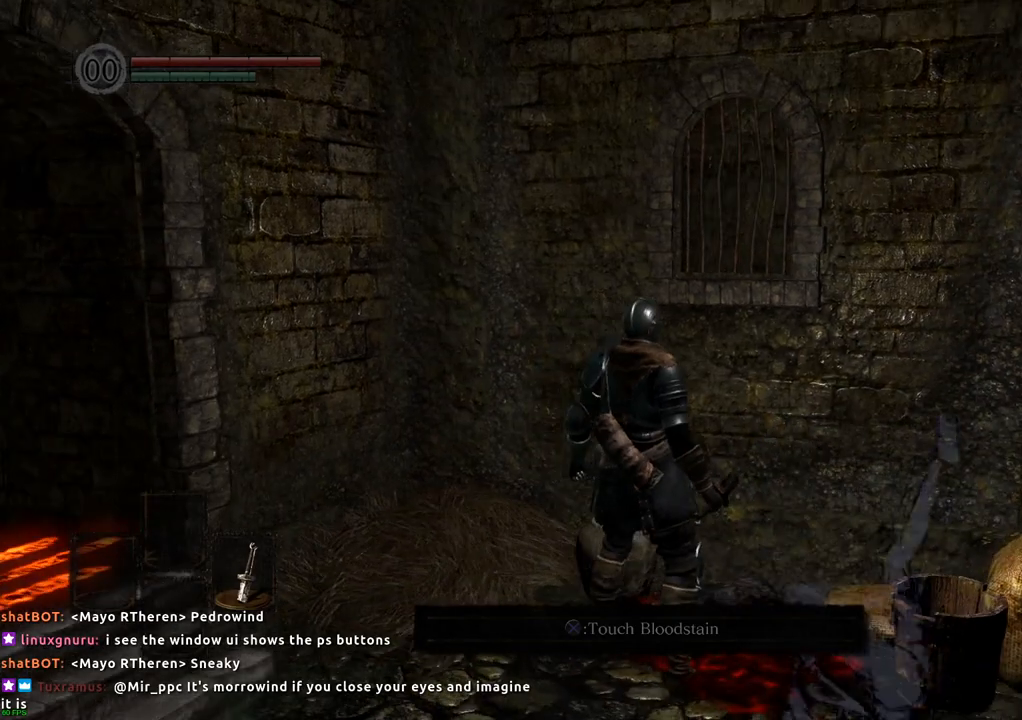
{"buttons": [], "left_stick": "center", "right_stick": "right", "events": [[167, "right_stick", "right"]]}
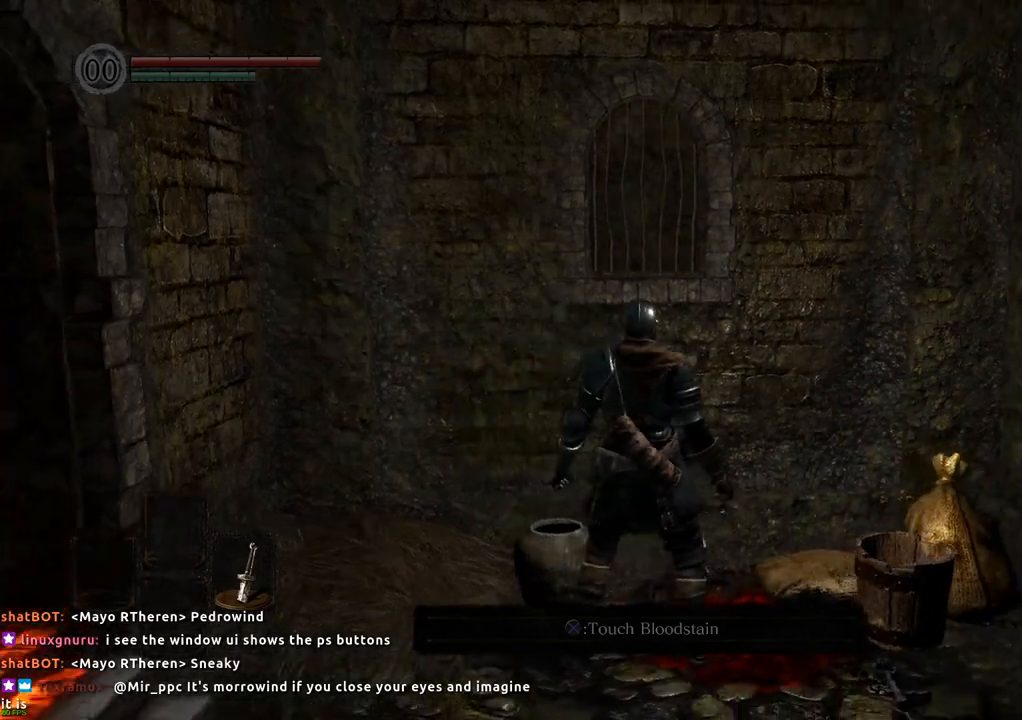
{"buttons": [], "left_stick": "center", "right_stick": "right", "events": [[267, "left_stick", "right"], [400, "left_stick", "center"]]}
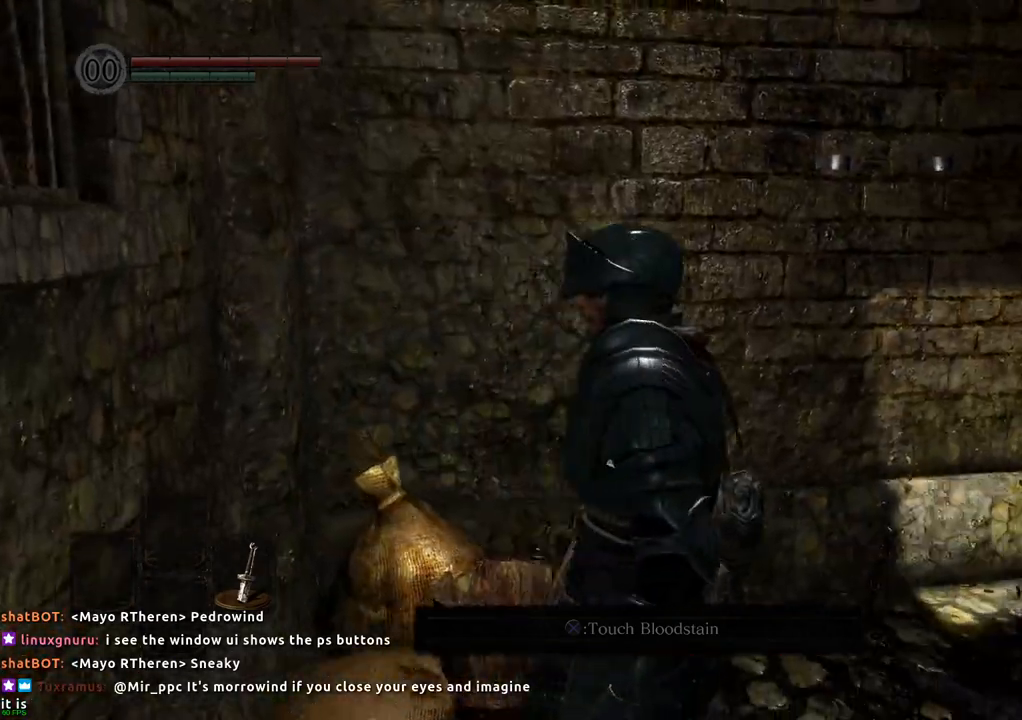
{"buttons": [], "left_stick": "up", "right_stick": "center", "events": [[217, "right_stick", "center"], [250, "left_stick", "up"]]}
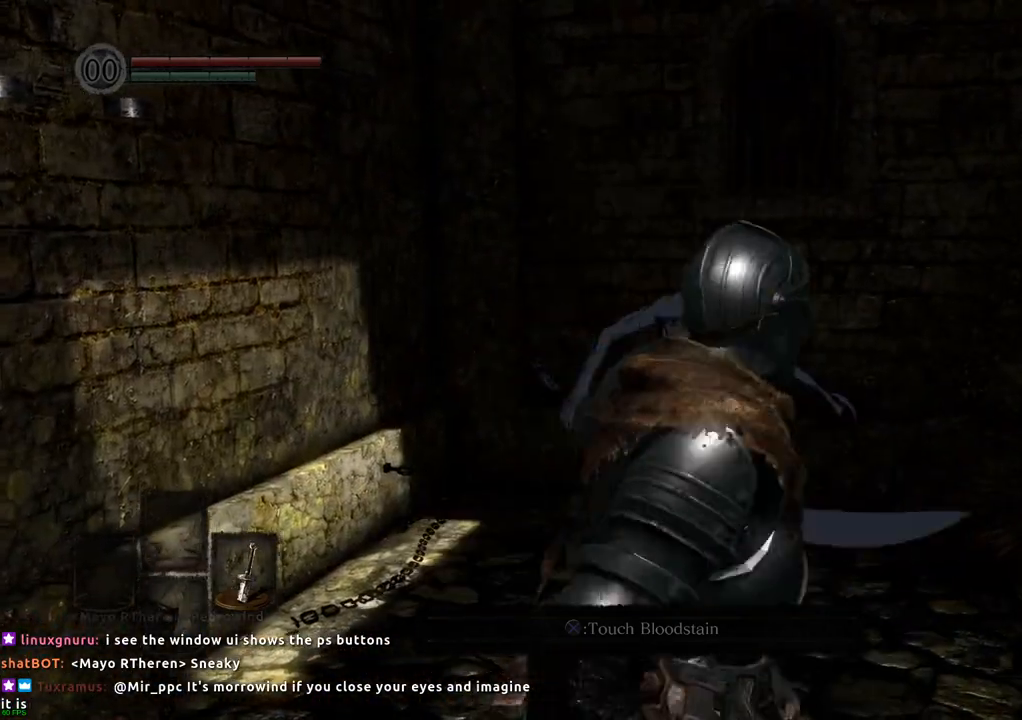
{"buttons": [], "left_stick": "center", "right_stick": "center", "events": [[200, "left_stick", "center"]]}
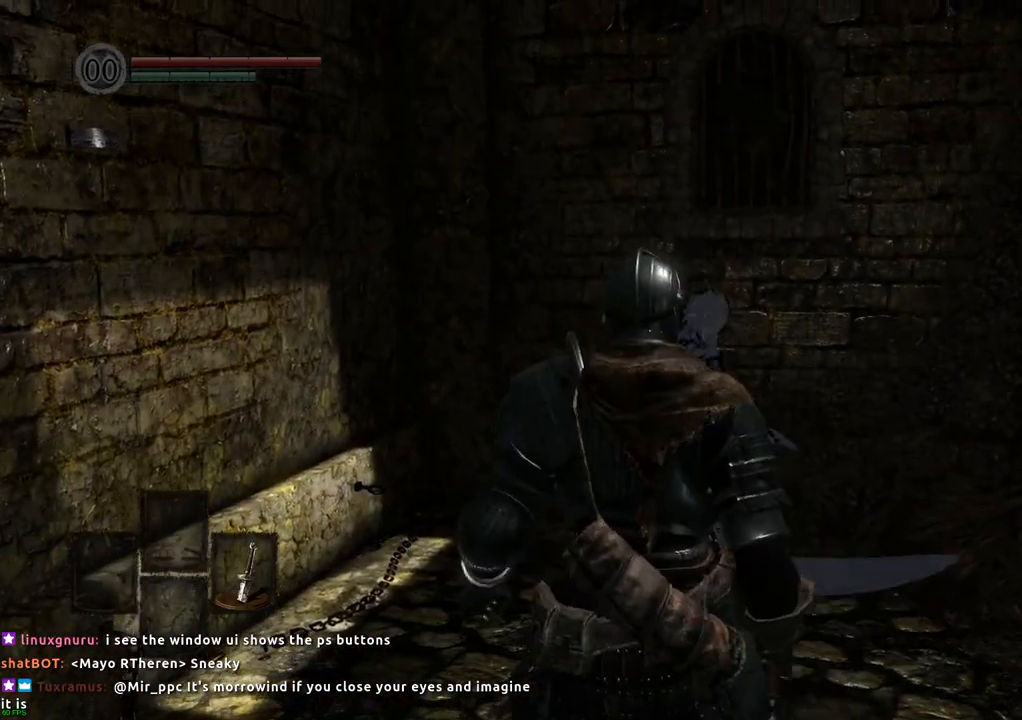
{"buttons": ["L1"], "left_stick": "center", "right_stick": "center"}
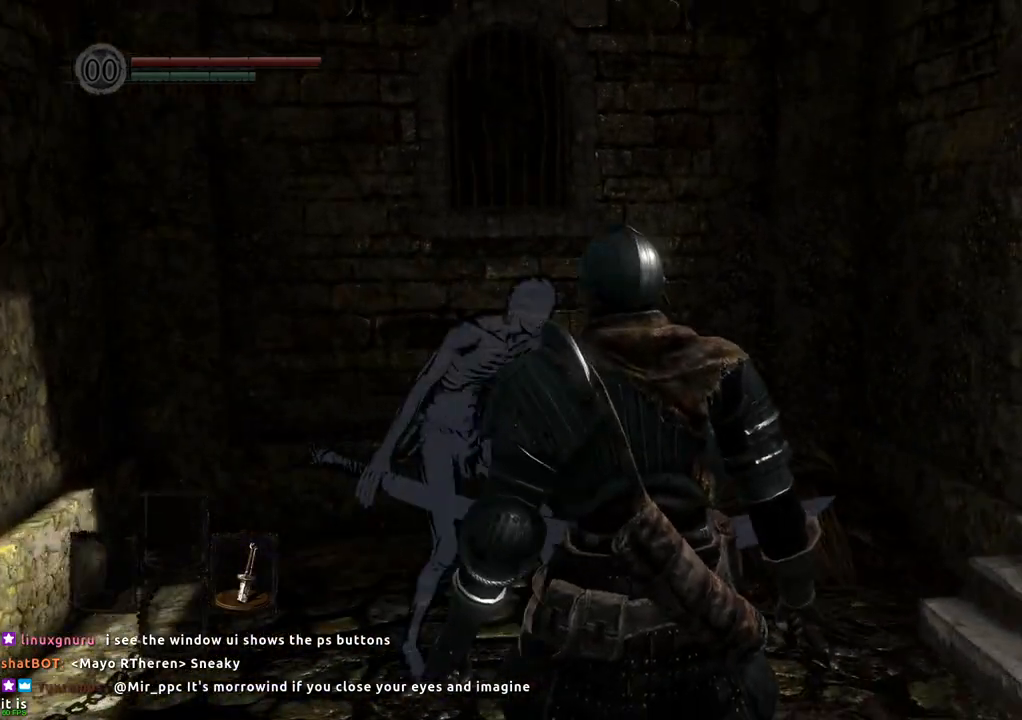
{"buttons": ["L1"], "left_stick": "center", "right_stick": "right", "events": [[133, "CROSS", "down"], [367, "CROSS", "up"], [367, "right_stick", "right"]]}
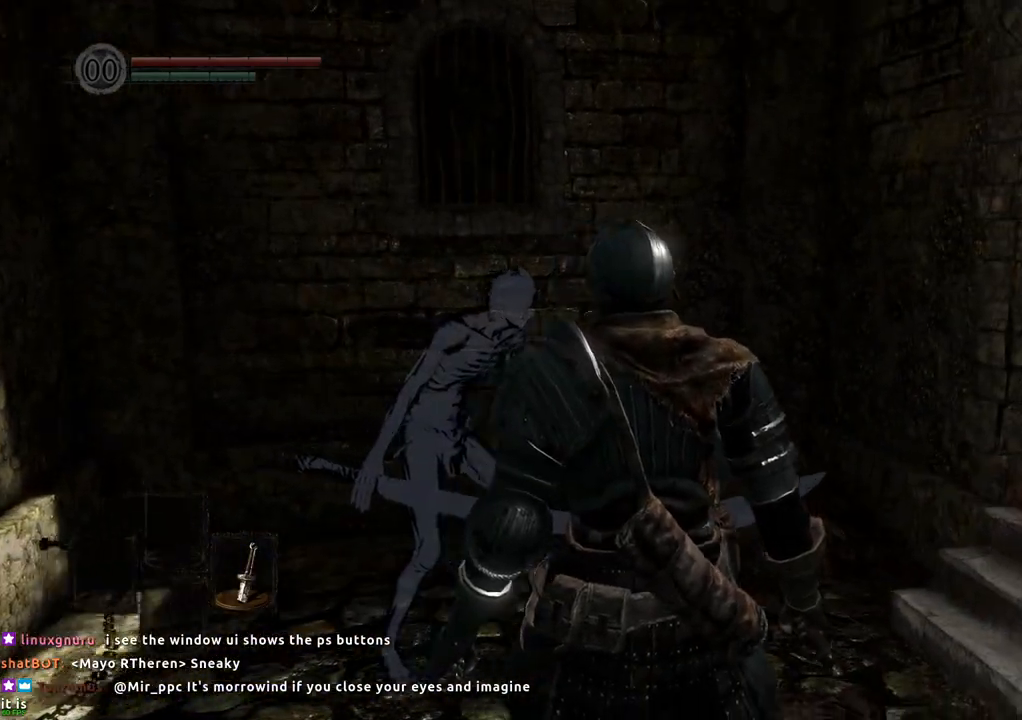
{"buttons": [], "left_stick": "center", "right_stick": "center", "events": [[17, "L1", "up"], [50, "R2", "down"], [67, "right_stick", "center"], [100, "R2", "up"]]}
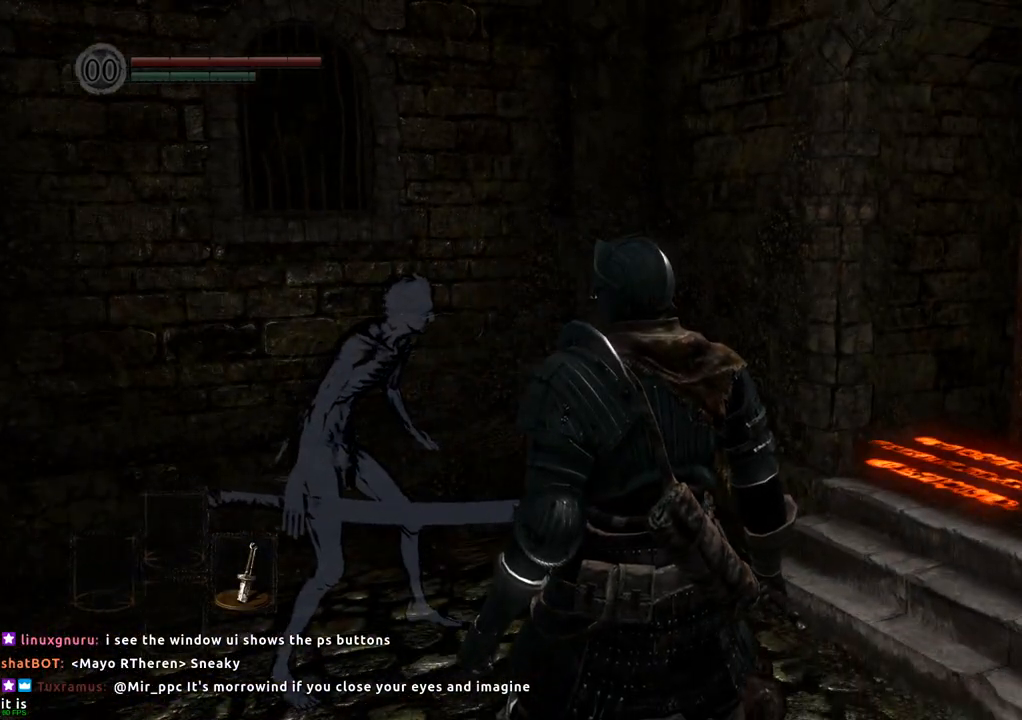
{"buttons": [], "left_stick": "up", "right_stick": "center", "events": [[200, "right_stick", "right"], [267, "left_stick", "up"], [433, "right_stick", "center"]]}
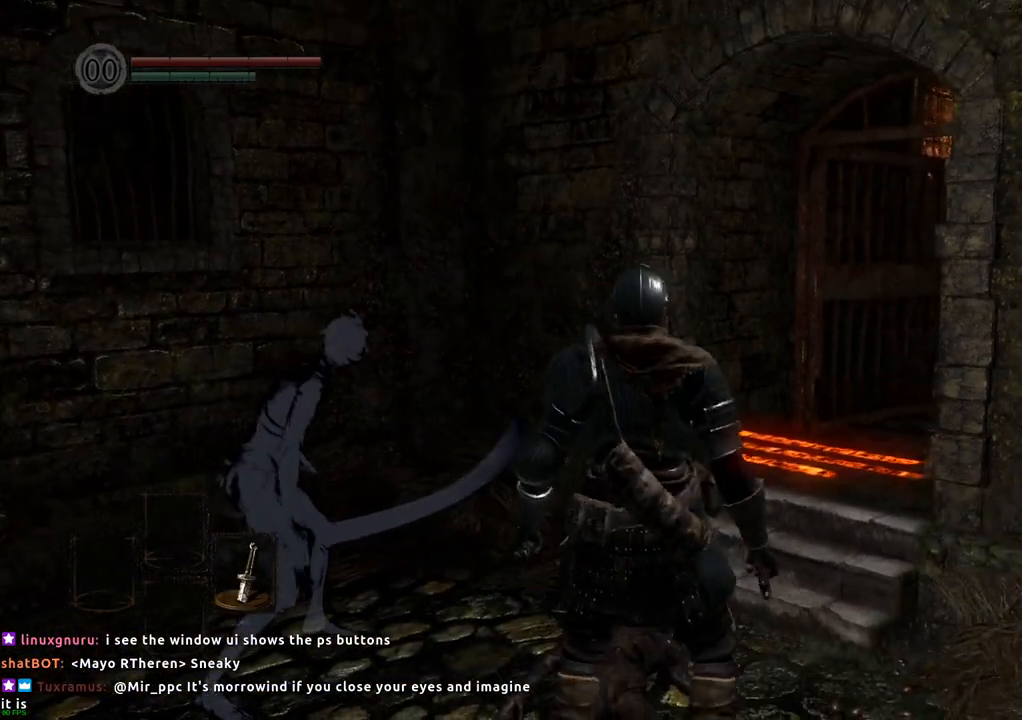
{"buttons": [], "left_stick": "up-right", "right_stick": "right", "events": [[300, "right_stick", "right"], [367, "left_stick", "up-right"]]}
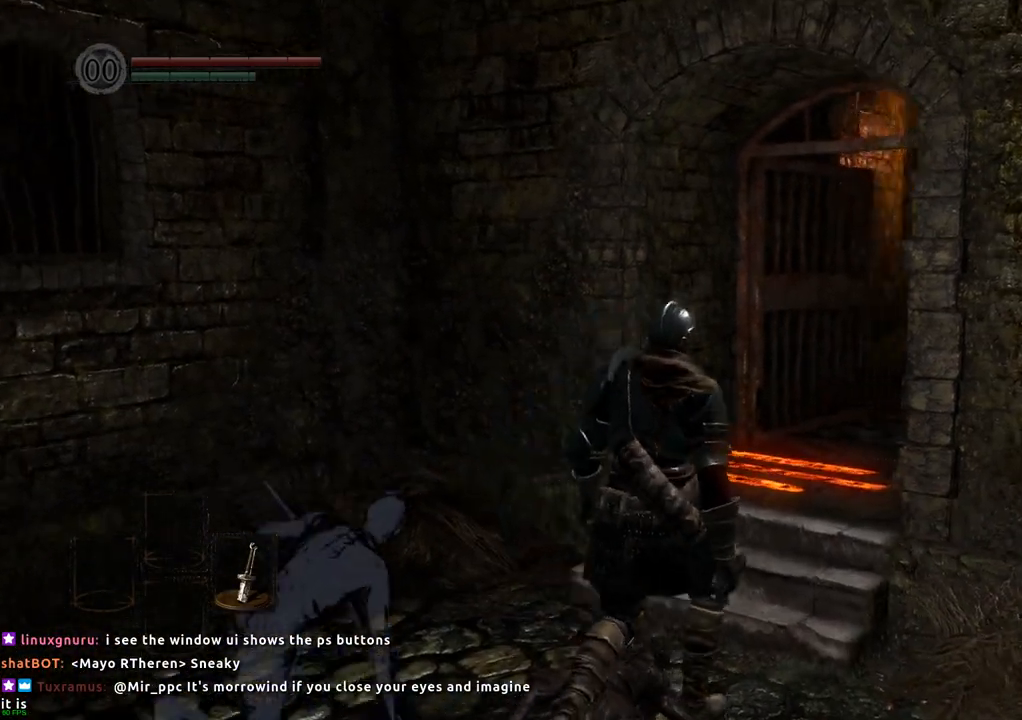
{"buttons": [], "left_stick": "up", "right_stick": "center", "events": [[17, "right_stick", "center"], [250, "right_stick", "right"], [350, "left_stick", "up"], [417, "right_stick", "center"]]}
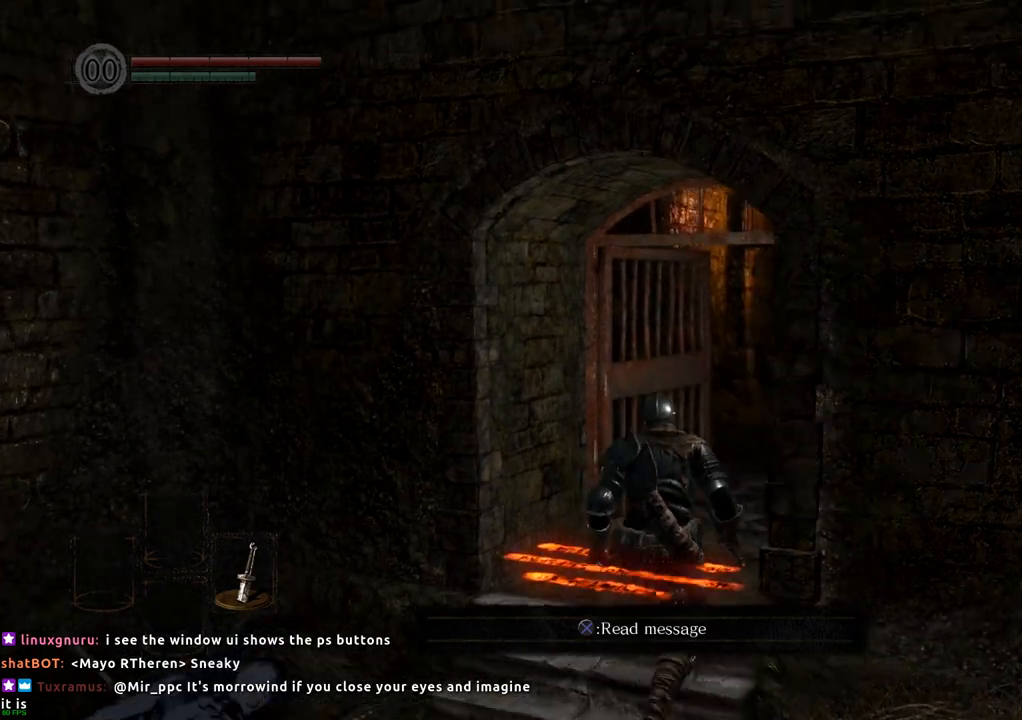
{"buttons": [], "left_stick": "up", "right_stick": "center", "events": [[283, "right_stick", "right"], [417, "right_stick", "center"]]}
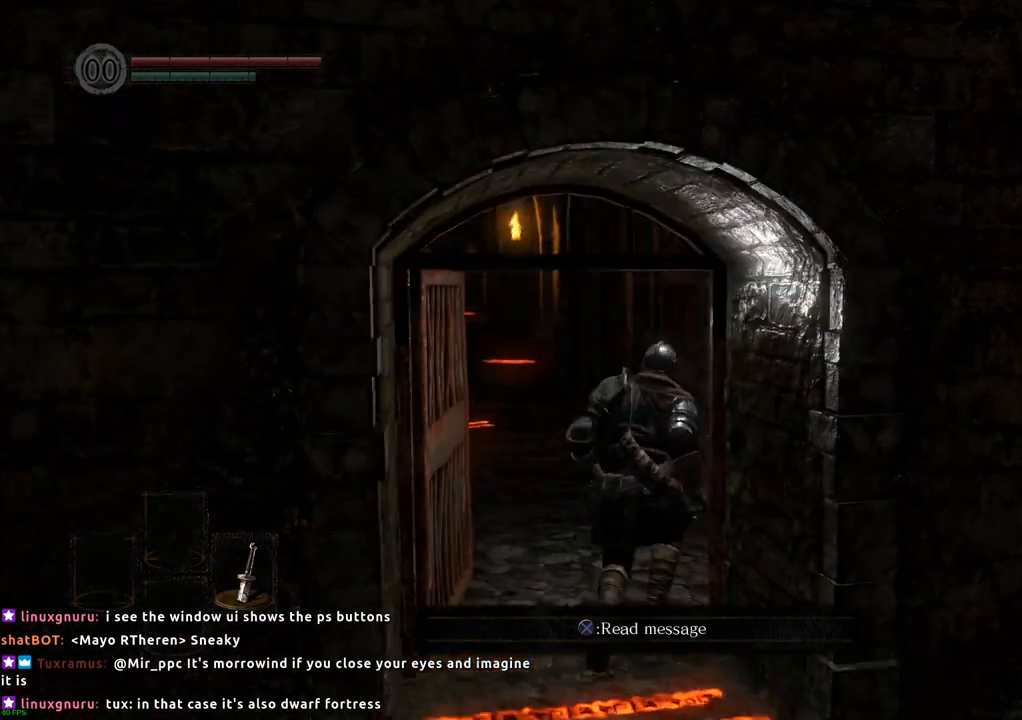
{"buttons": [], "left_stick": "up", "right_stick": "center", "events": [[283, "right_stick", "left"], [500, "right_stick", "center"]]}